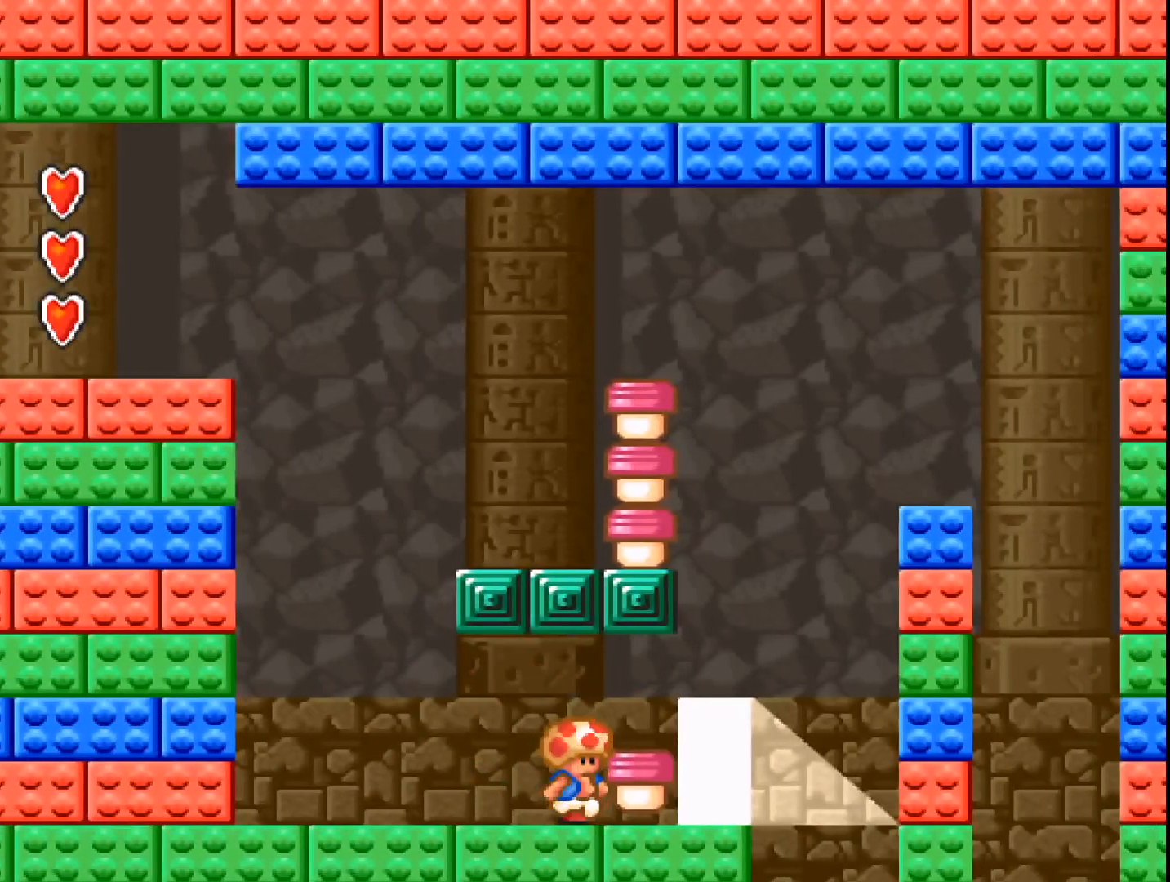
Gameplay with a controller (Xbox layout); each line is a JSON object with the inputs held at the frame after it. "events" lists button and stick changes between this image and that frame as [ms after this image, input, new state], when the widget could be followed in between. Not read: left_stick right_stick.
{"buttons": ["DPAD_RIGHT"], "events": [[300, "B", "down"], [400, "B", "up"], [400, "DPAD_RIGHT", "down"]]}
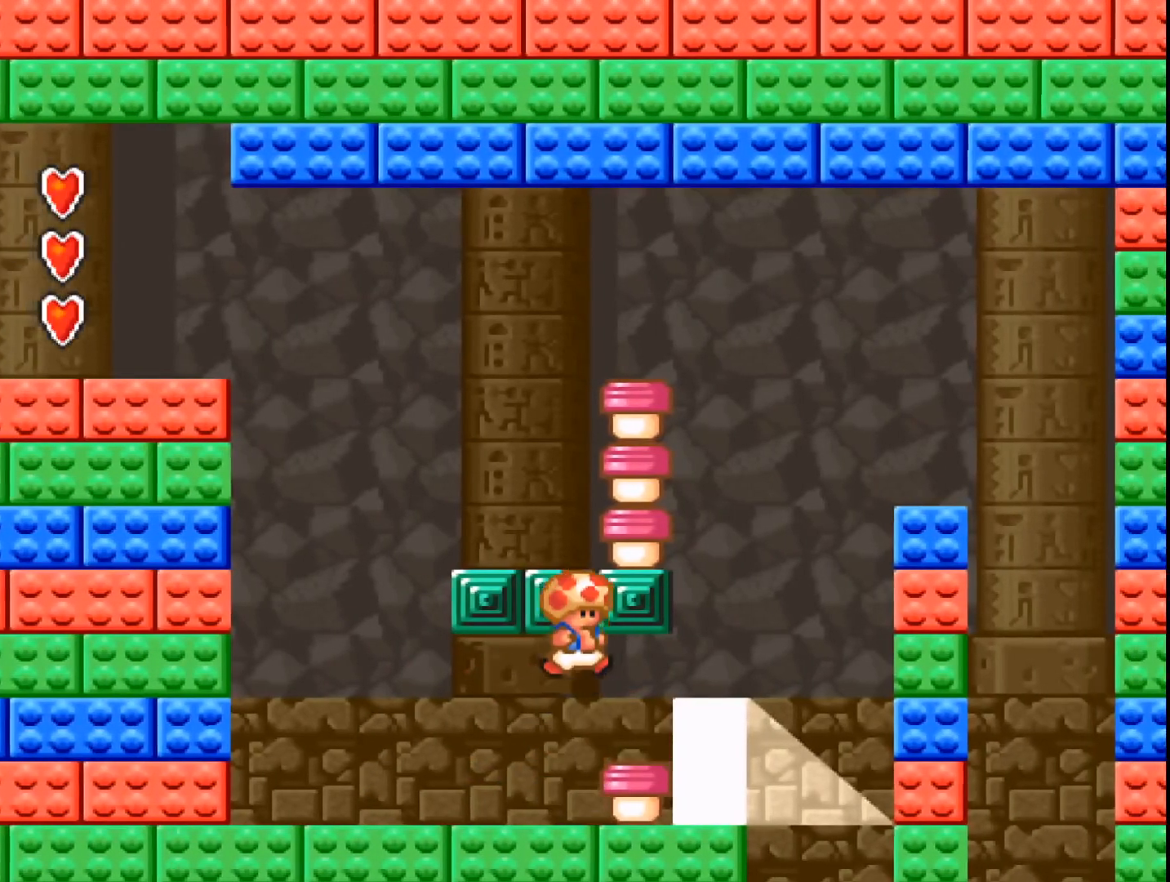
{"buttons": ["A"], "events": [[33, "DPAD_RIGHT", "up"], [333, "A", "down"], [333, "DPAD_LEFT", "down"], [467, "DPAD_LEFT", "up"]]}
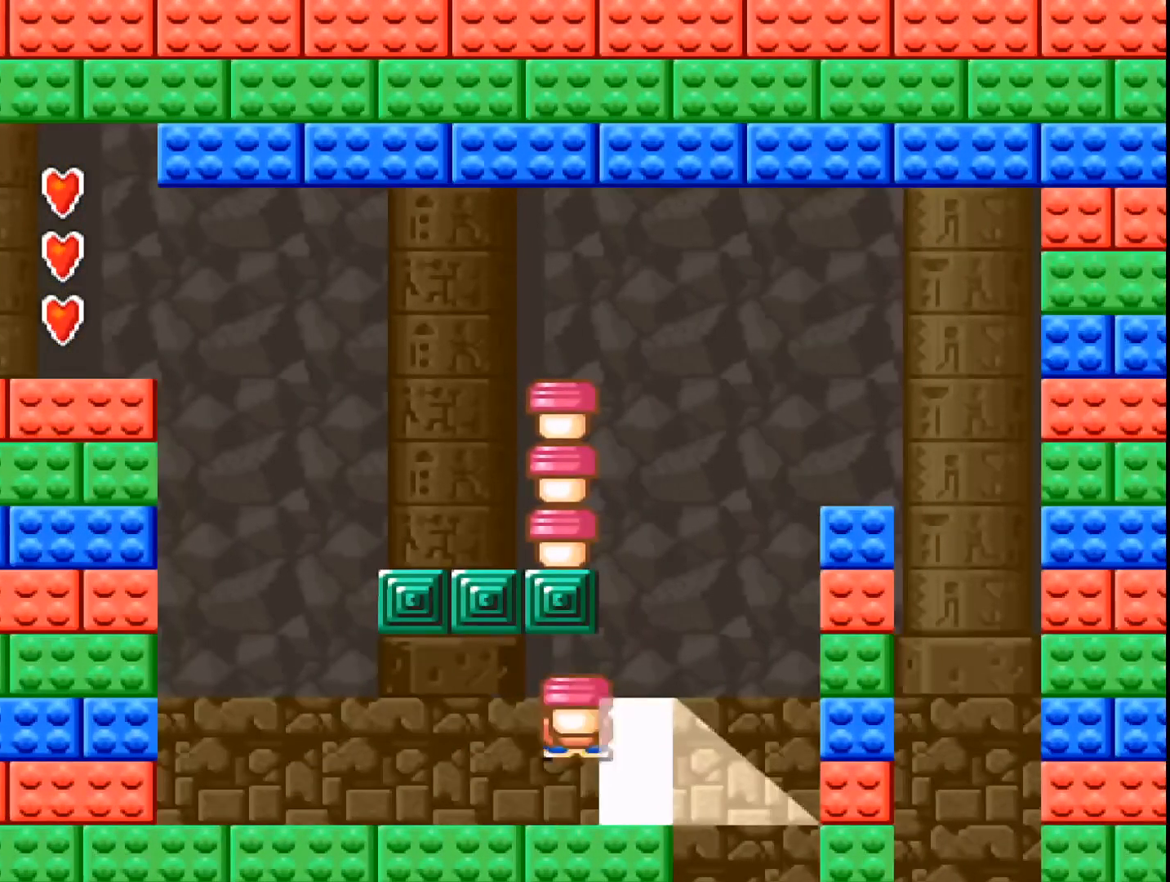
{"buttons": ["A"], "events": [[267, "DPAD_LEFT", "down"], [433, "DPAD_LEFT", "up"]]}
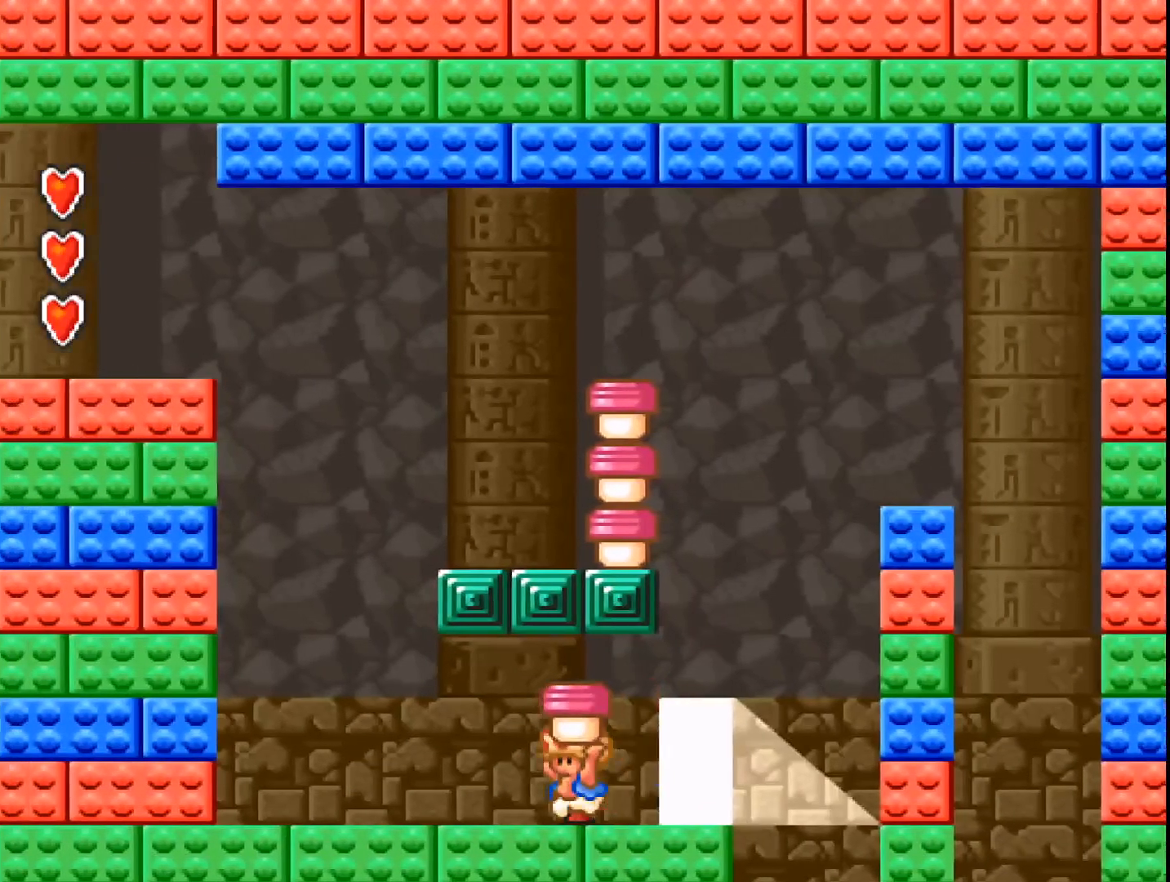
{"buttons": [], "events": [[100, "DPAD_RIGHT", "down"], [200, "A", "up"], [267, "A", "down"], [300, "DPAD_RIGHT", "up"], [433, "A", "up"]]}
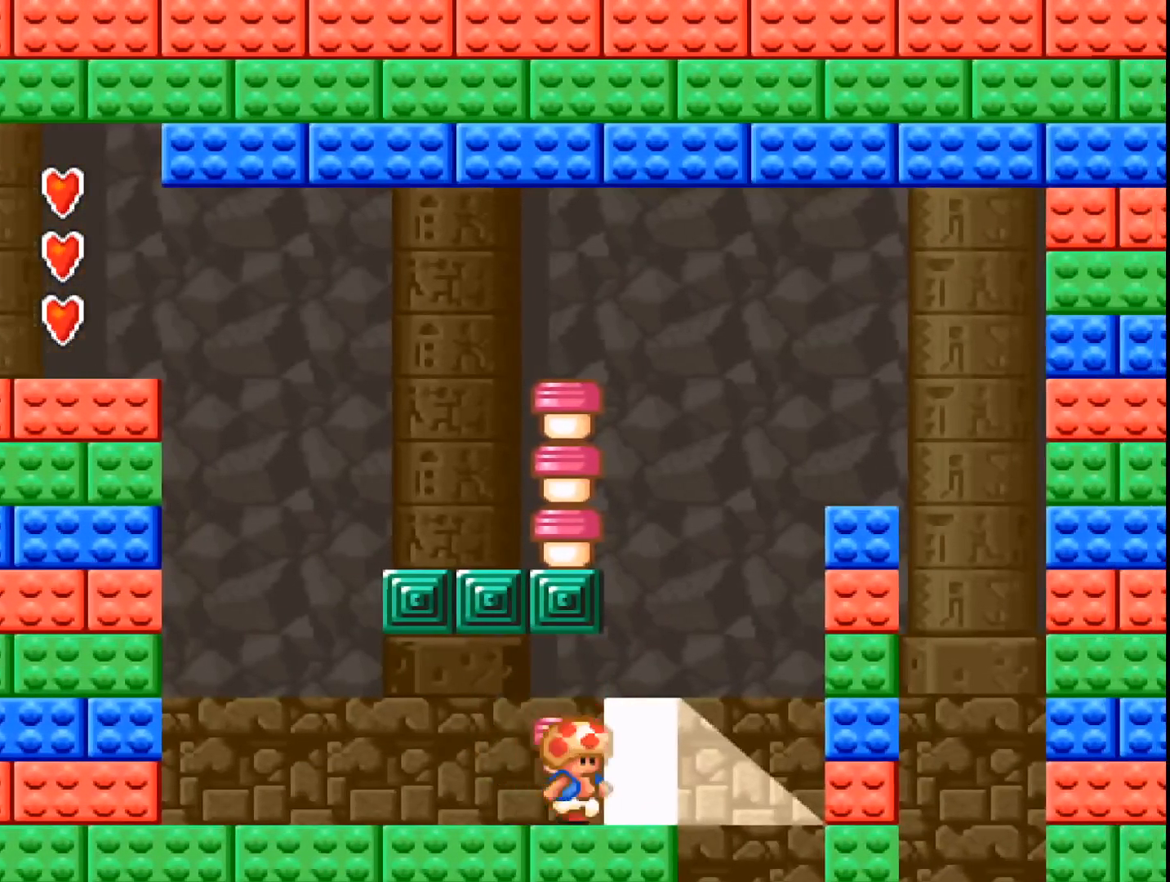
{"buttons": [], "events": [[67, "DPAD_LEFT", "down"], [200, "DPAD_LEFT", "up"]]}
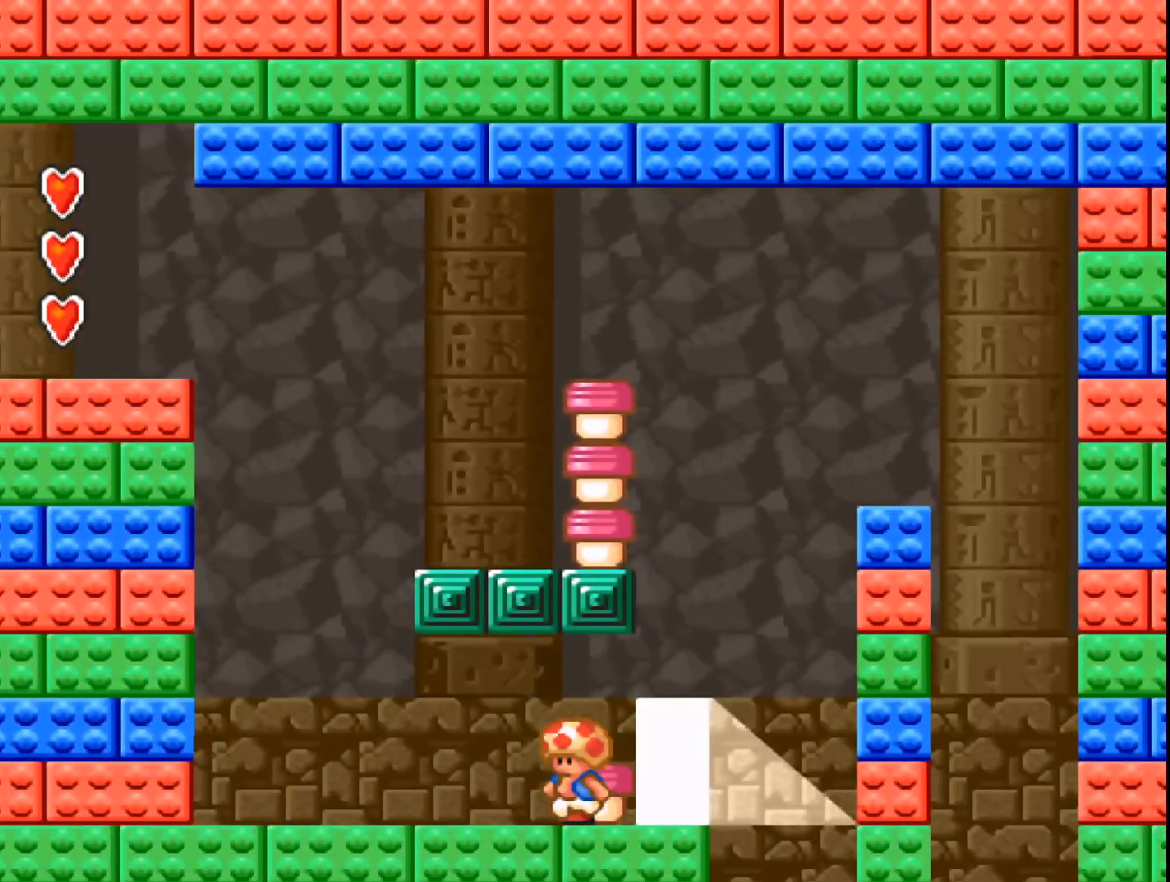
{"buttons": [], "events": [[133, "DPAD_RIGHT", "down"], [333, "DPAD_RIGHT", "up"]]}
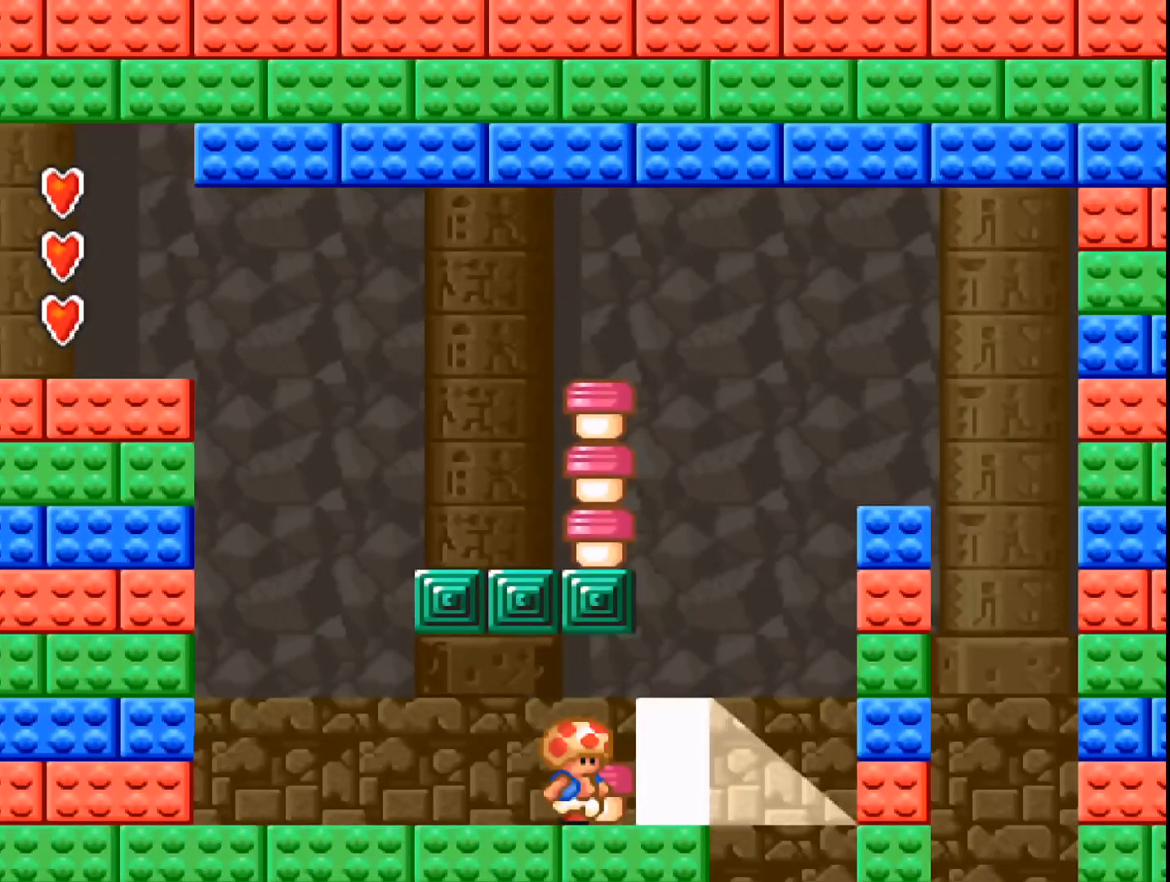
{"buttons": [], "events": [[233, "B", "down"], [333, "B", "up"], [333, "DPAD_RIGHT", "down"], [433, "DPAD_RIGHT", "up"]]}
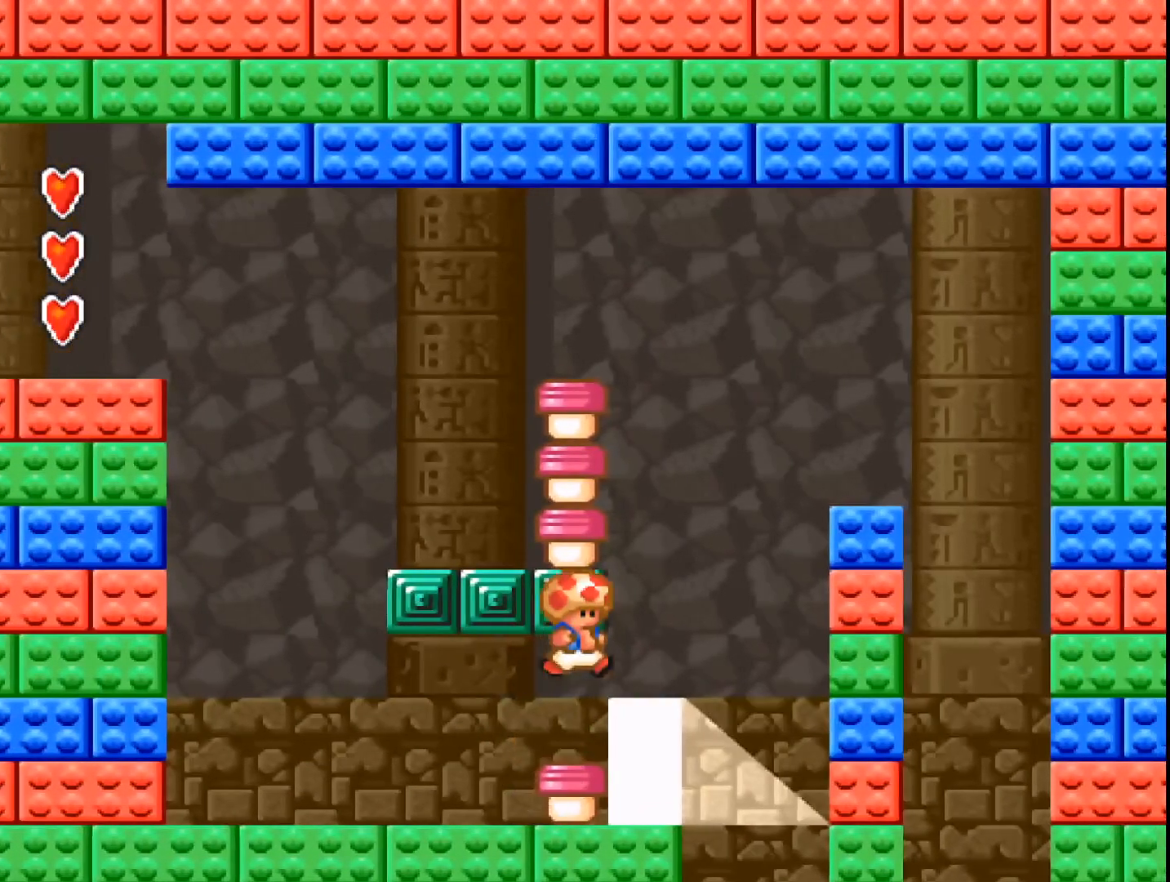
{"buttons": [], "events": [[267, "DPAD_LEFT", "down"], [367, "DPAD_LEFT", "up"]]}
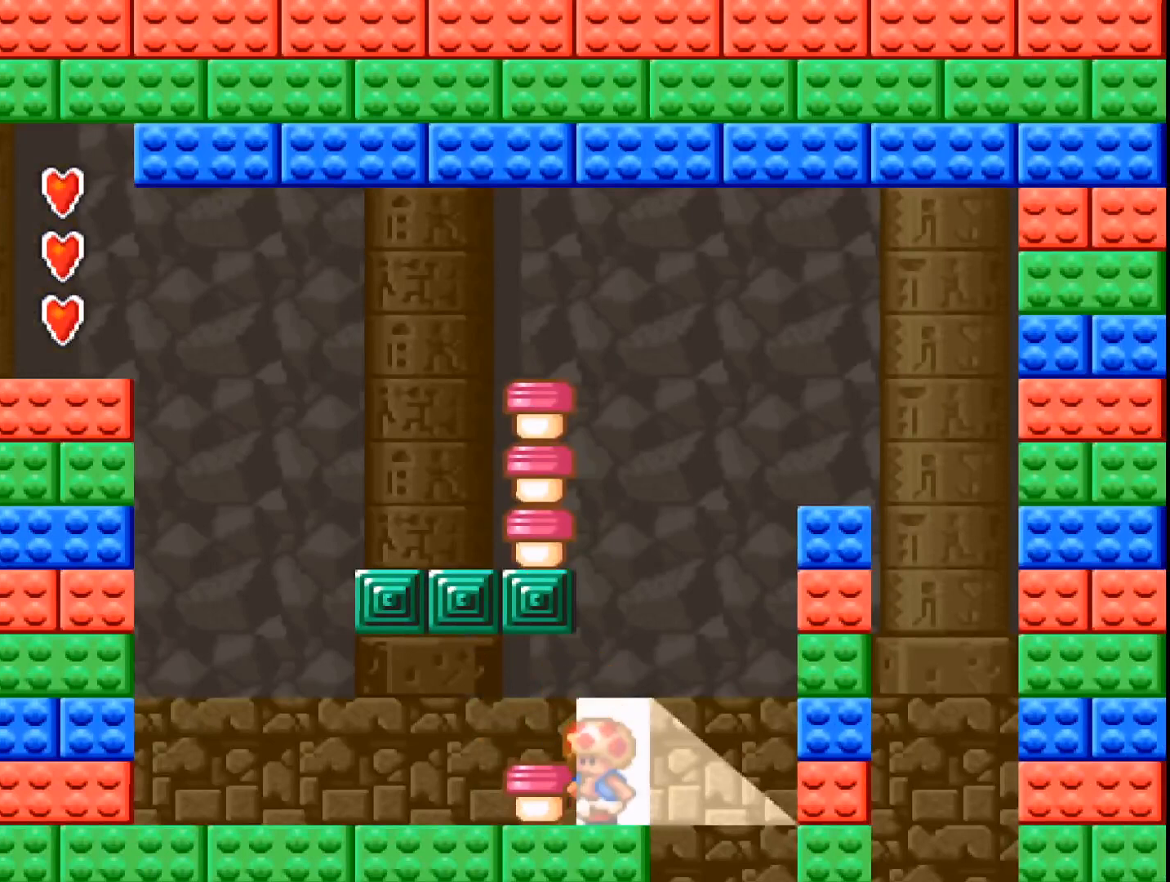
{"buttons": ["DPAD_UP"], "events": [[233, "DPAD_RIGHT", "down"], [333, "DPAD_RIGHT", "up"], [500, "DPAD_UP", "down"]]}
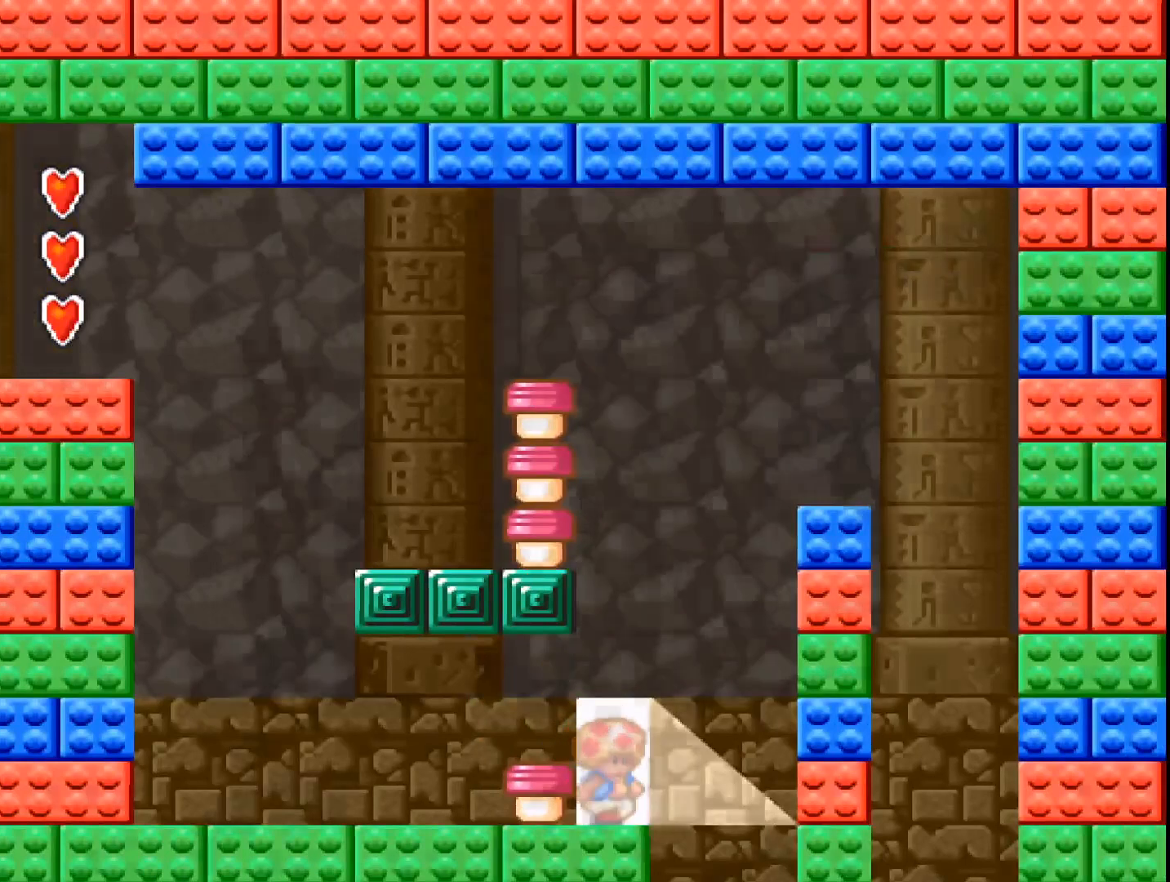
{"buttons": [], "events": [[100, "DPAD_UP", "up"]]}
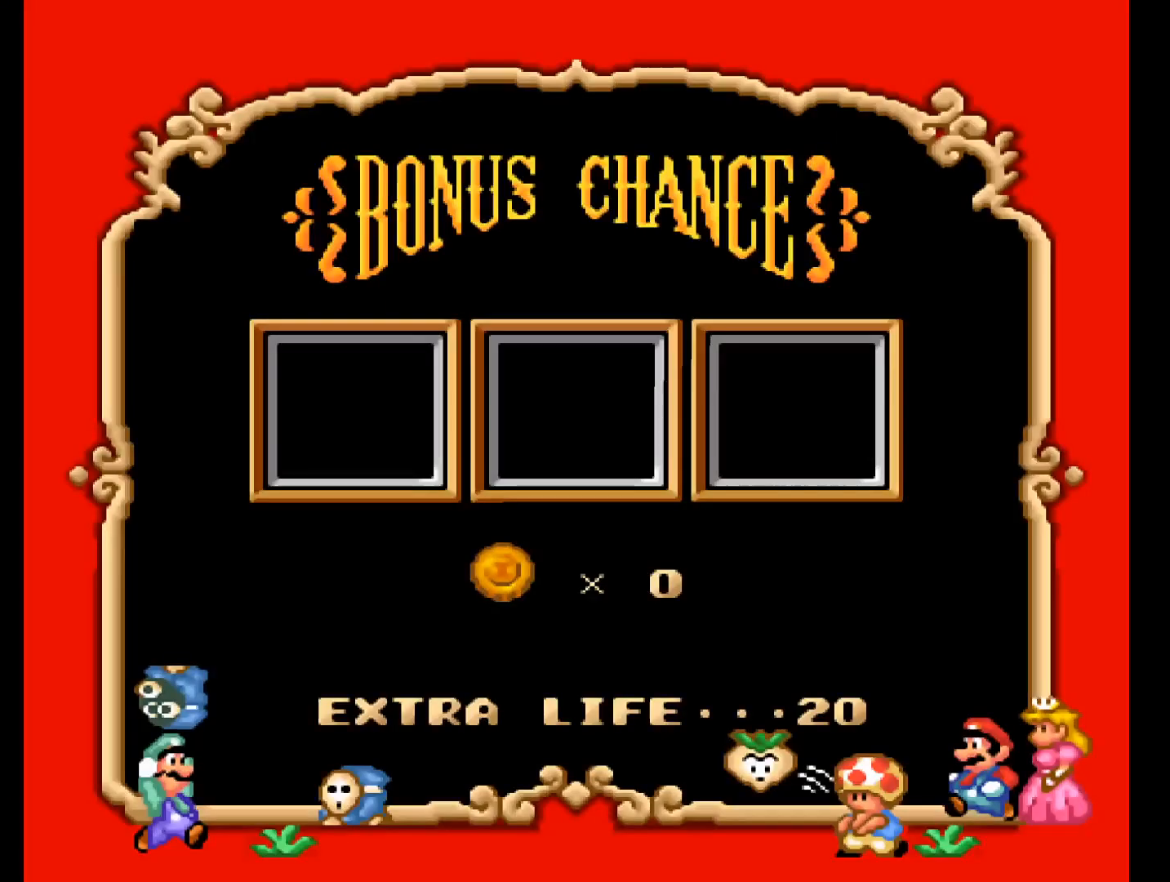
{"buttons": [], "events": []}
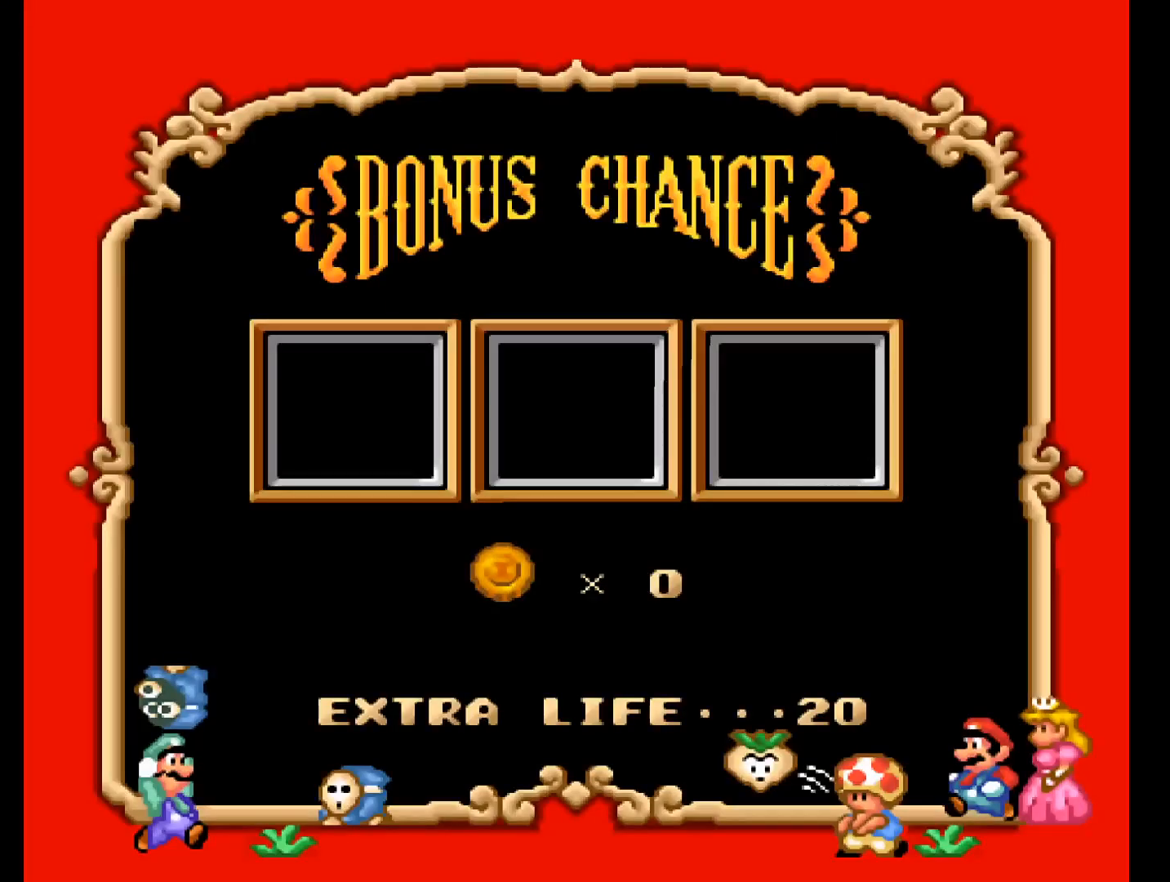
{"buttons": [], "events": []}
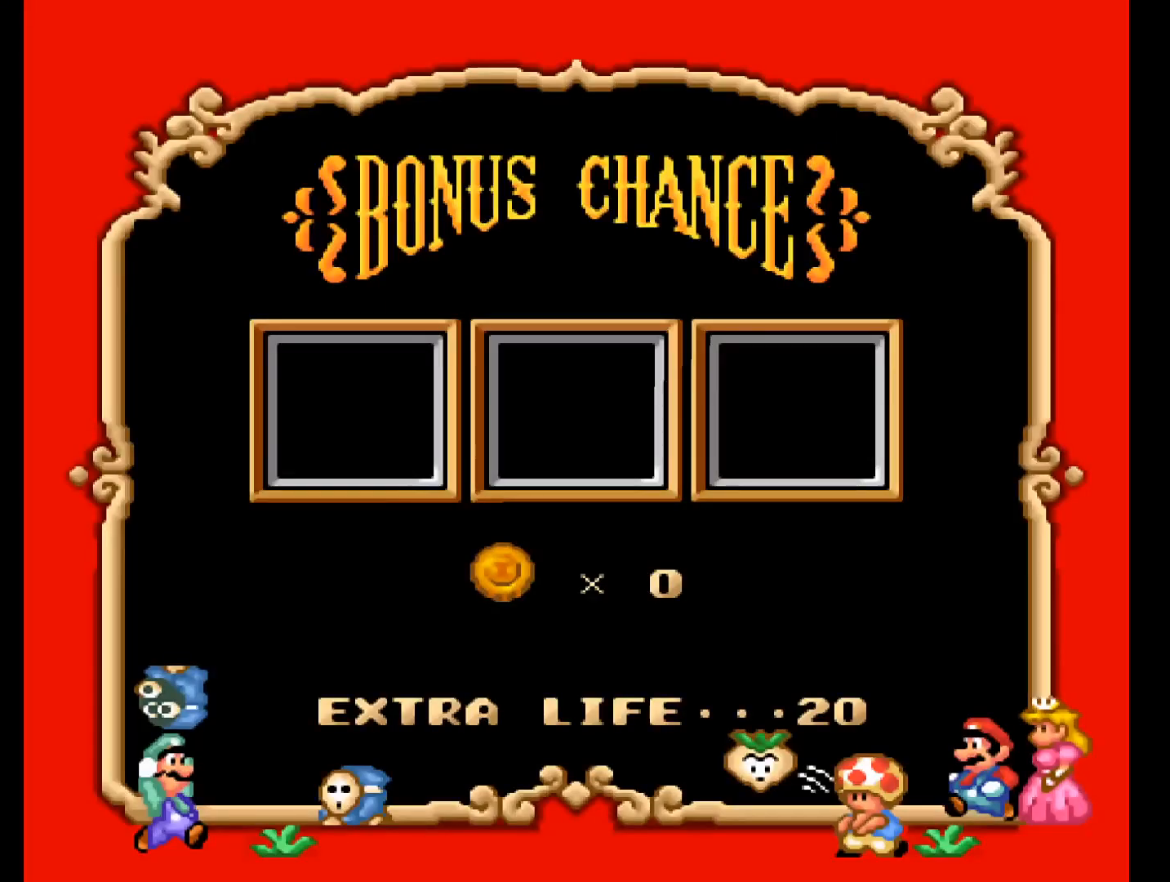
{"buttons": [], "events": []}
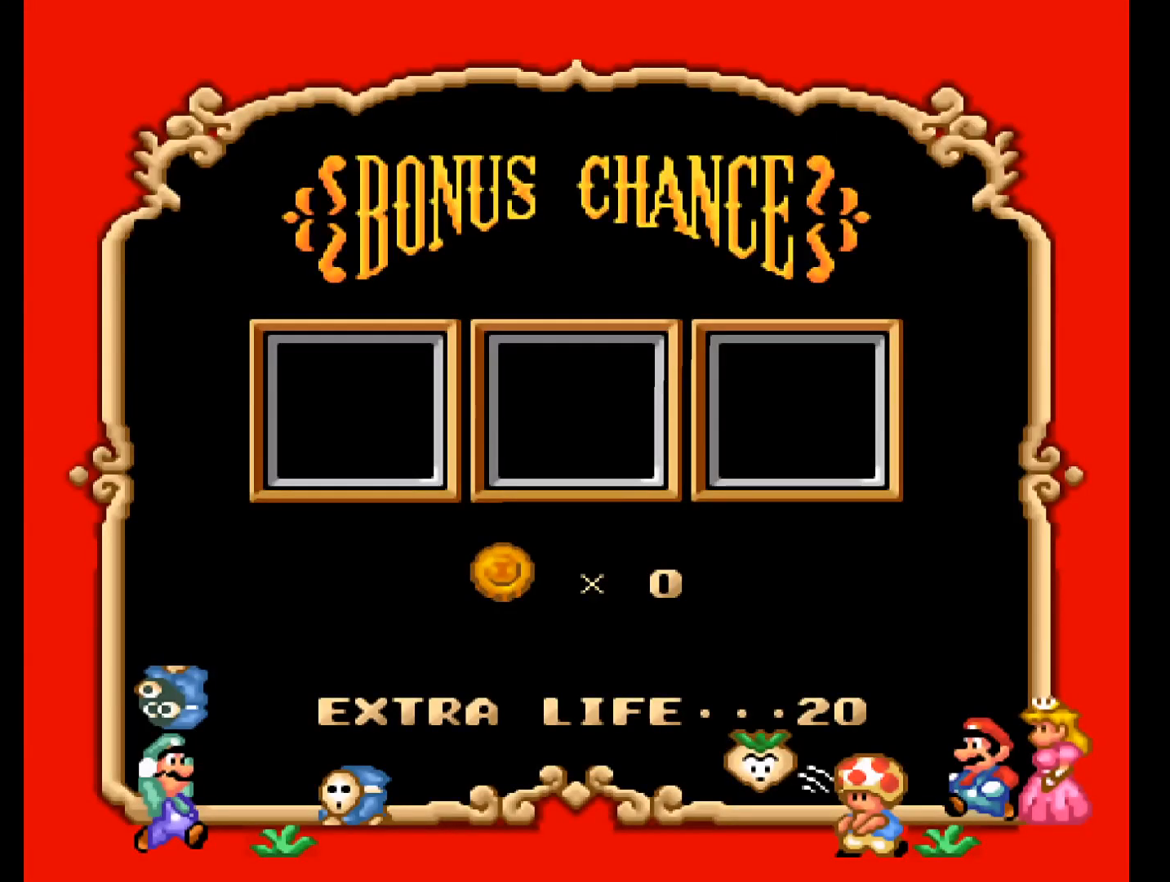
{"buttons": [], "events": []}
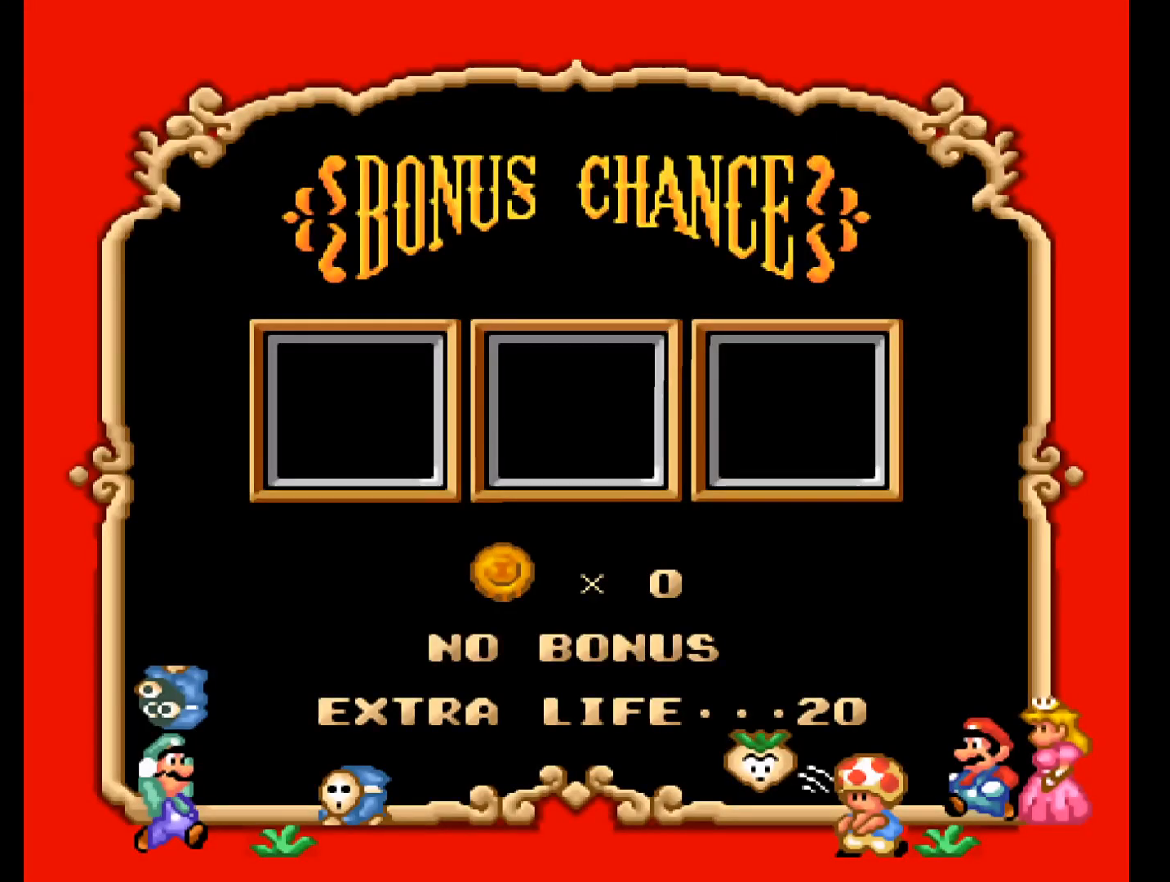
{"buttons": [], "events": []}
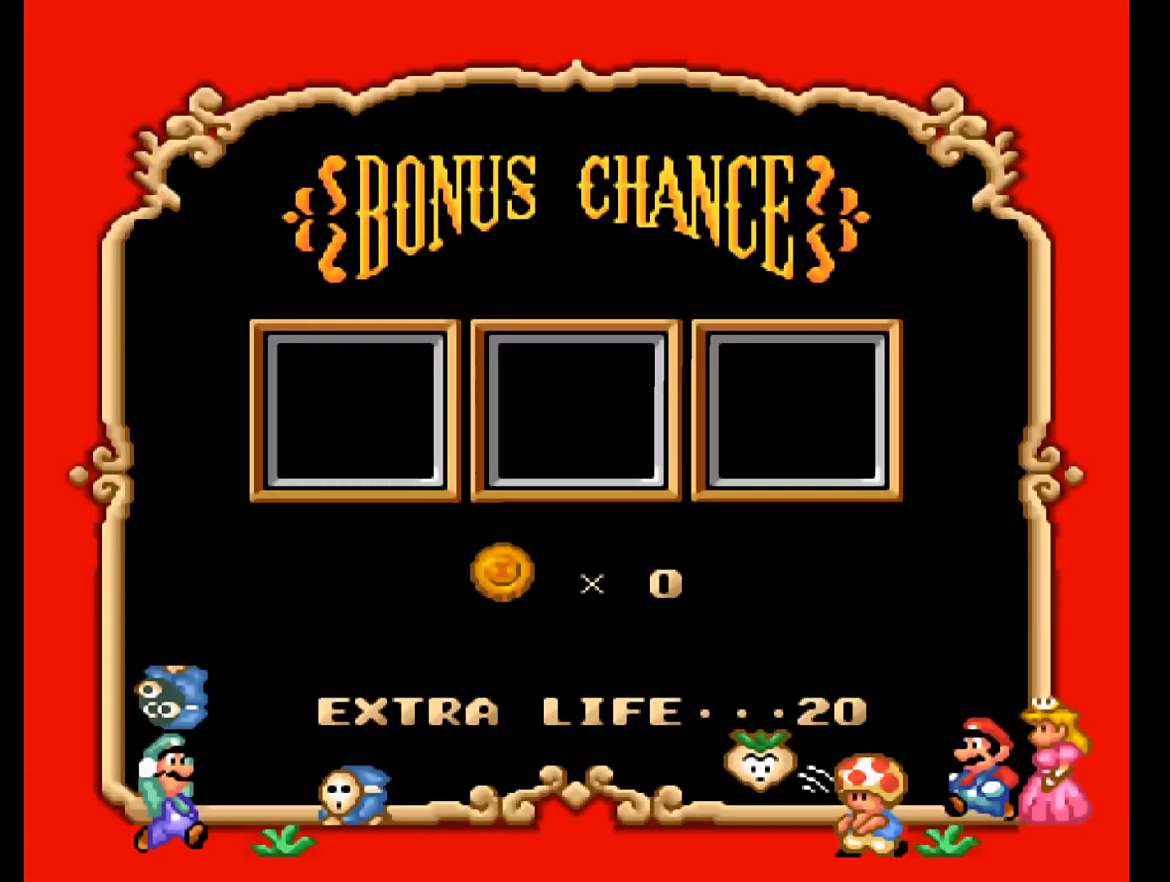
{"buttons": [], "events": []}
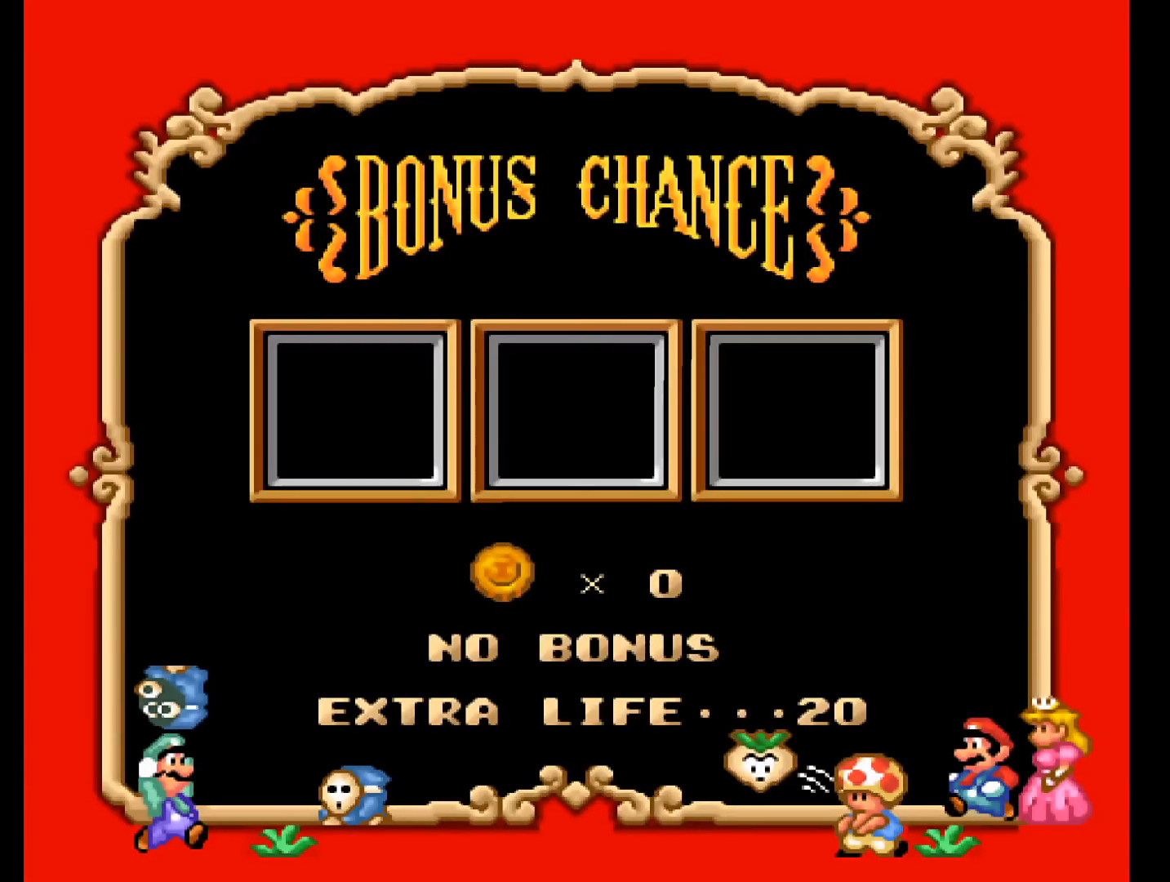
{"buttons": [], "events": []}
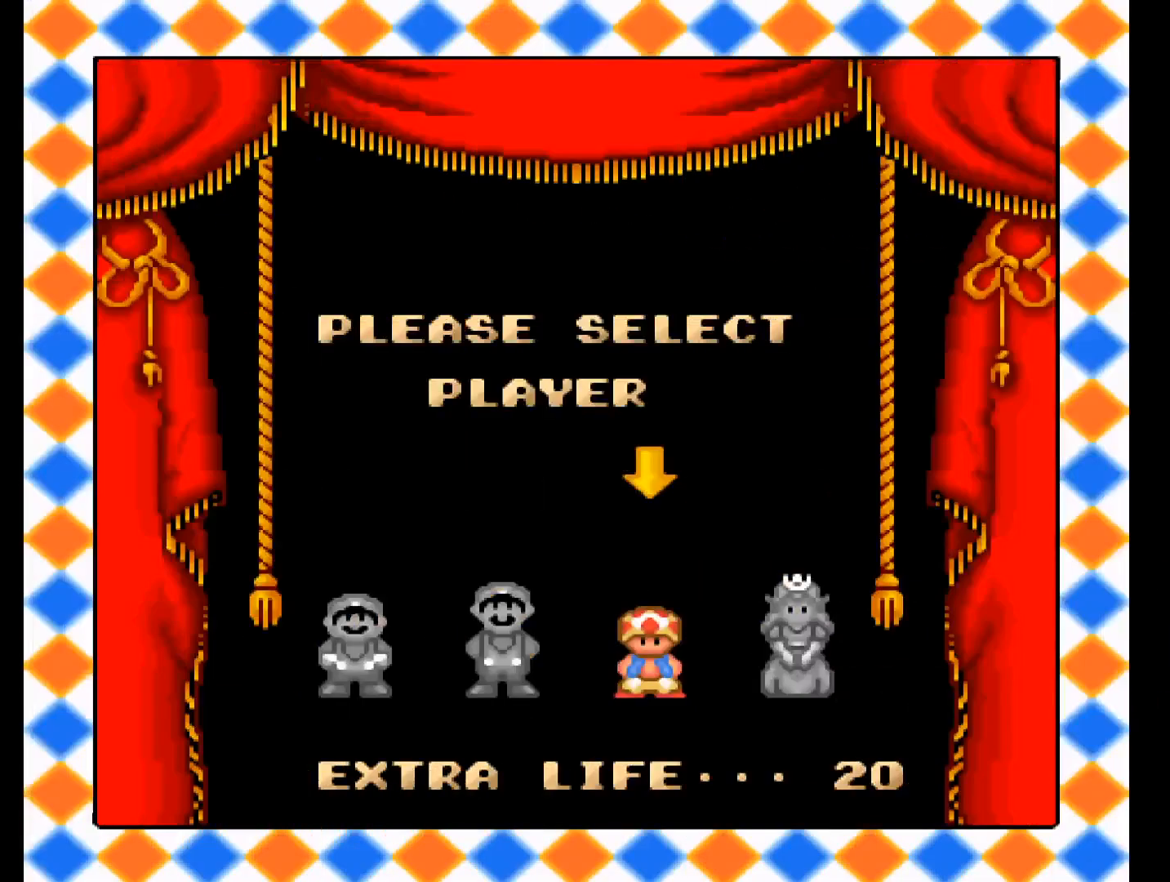
{"buttons": ["DPAD_RIGHT"], "events": [[467, "DPAD_RIGHT", "down"]]}
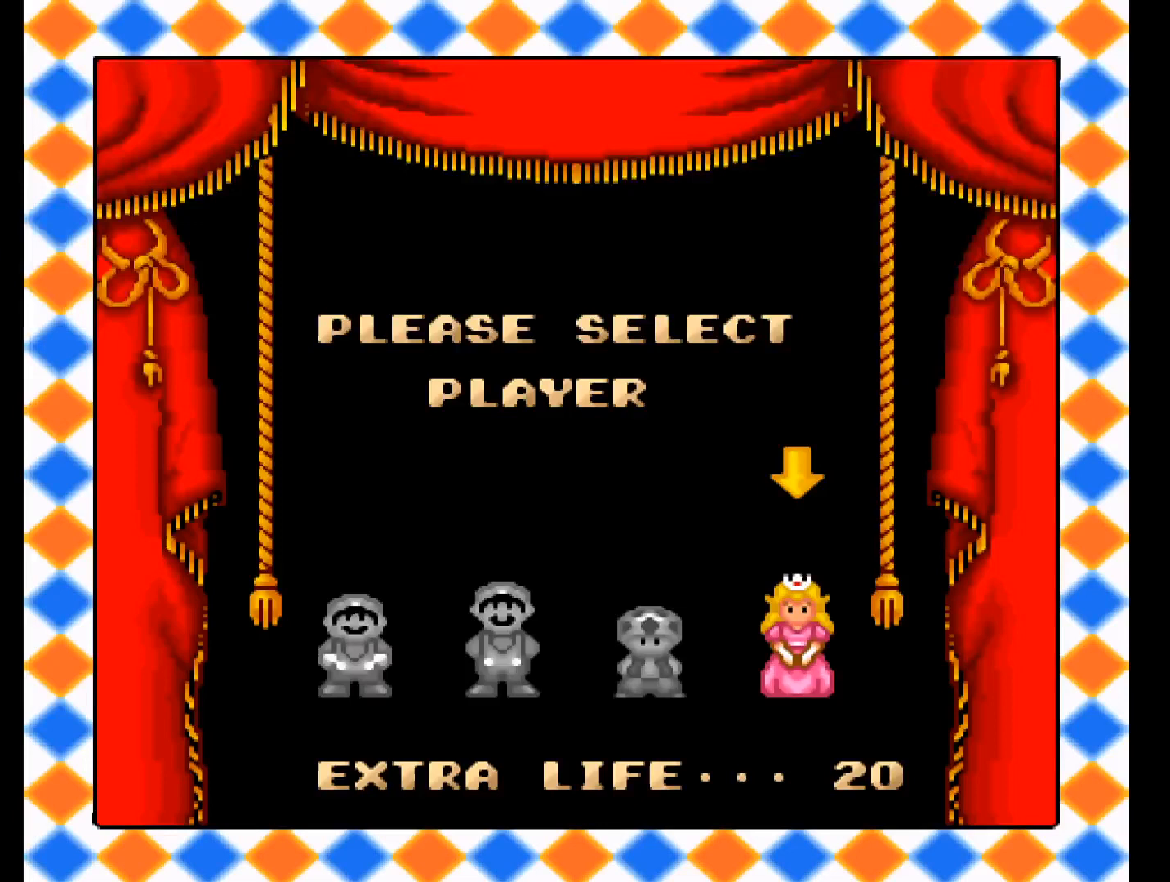
{"buttons": [], "events": [[67, "DPAD_RIGHT", "up"]]}
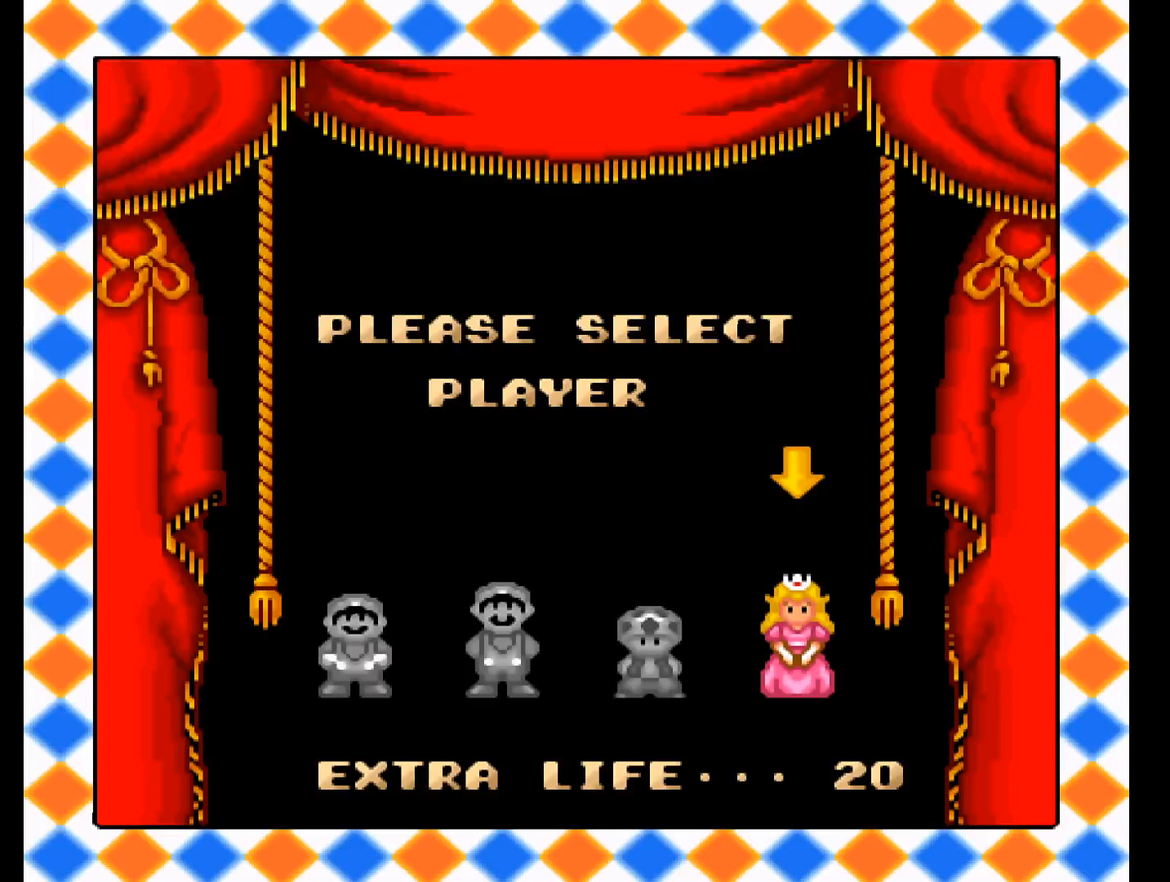
{"buttons": ["B"], "events": [[33, "B", "down"]]}
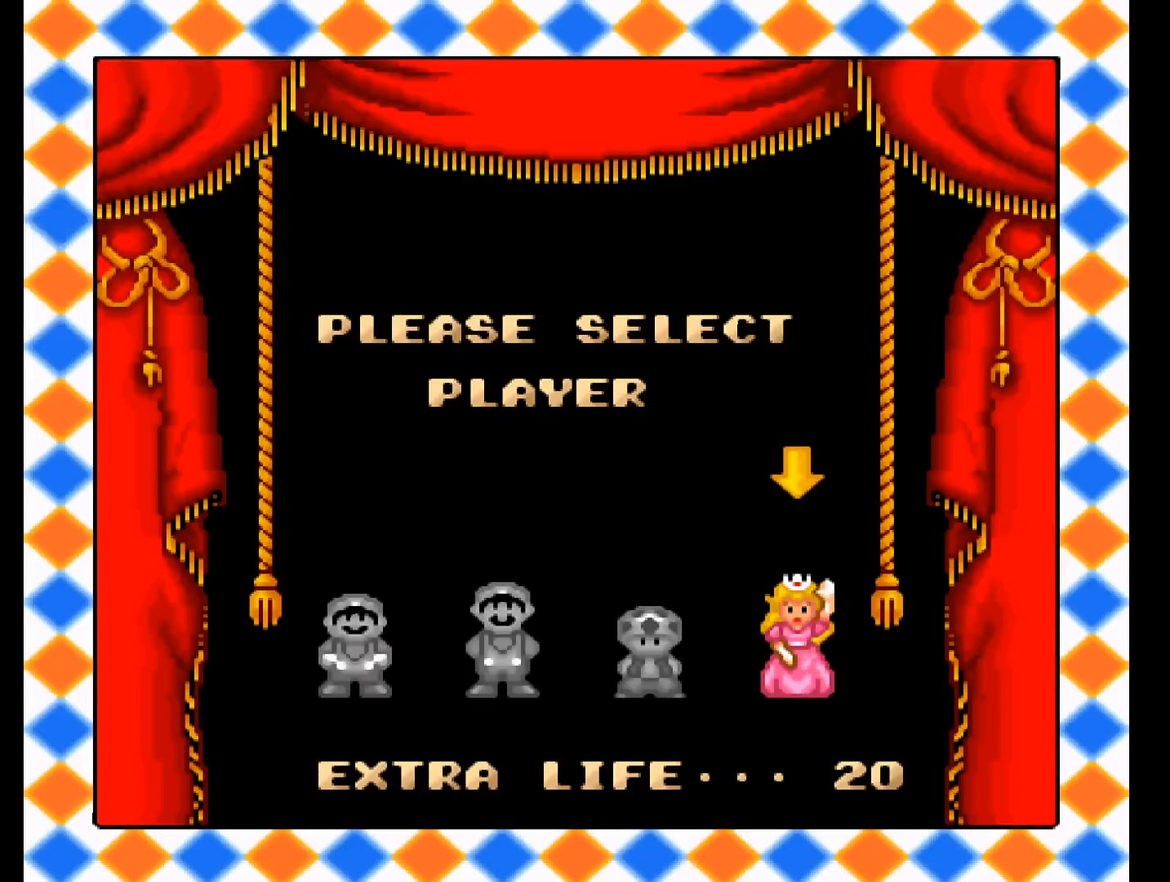
{"buttons": [], "events": [[67, "B", "up"]]}
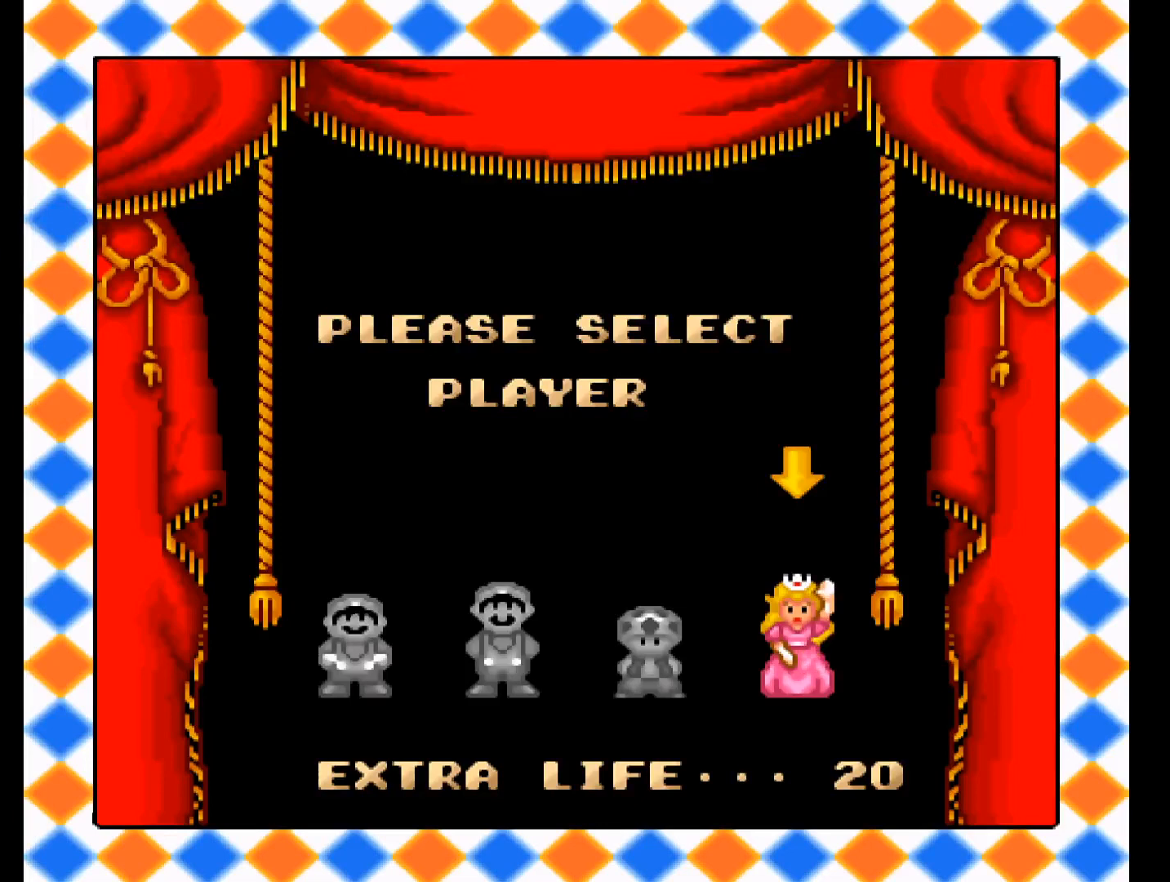
{"buttons": [], "events": []}
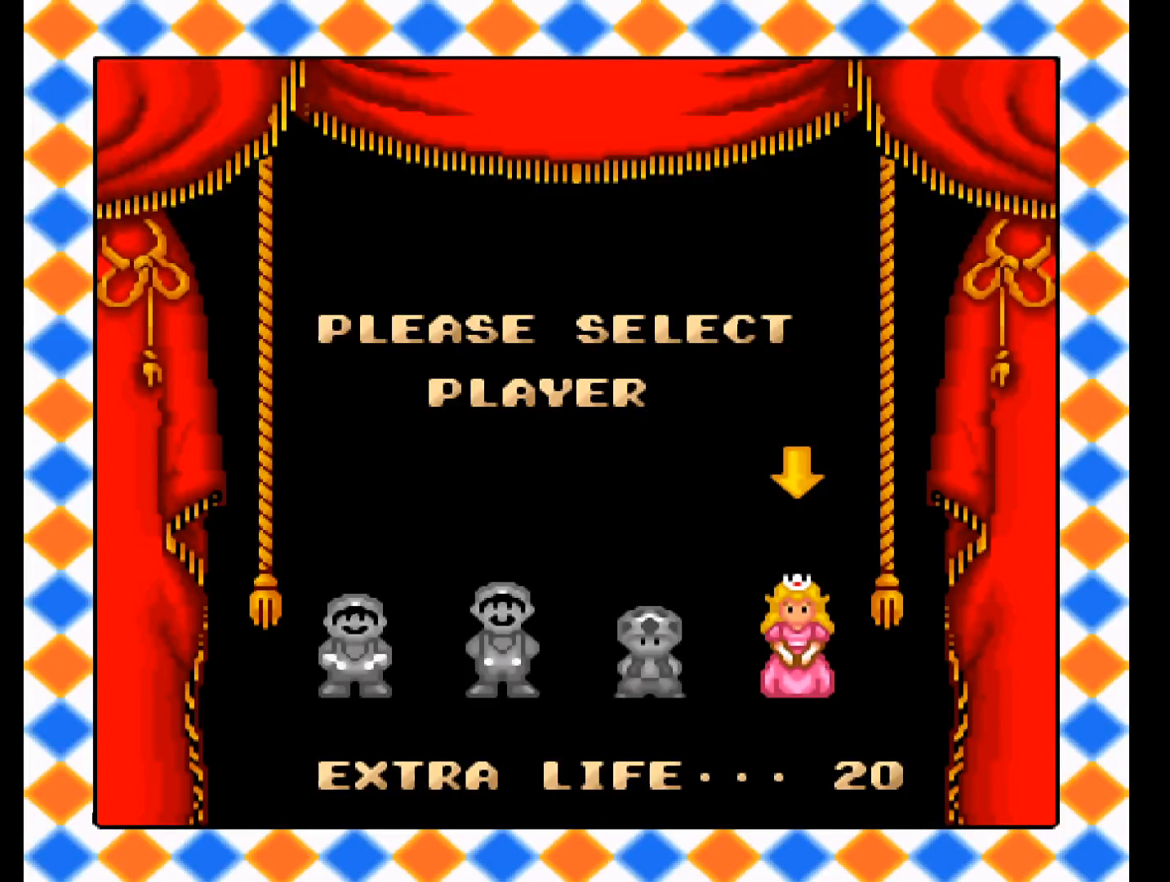
{"buttons": [], "events": []}
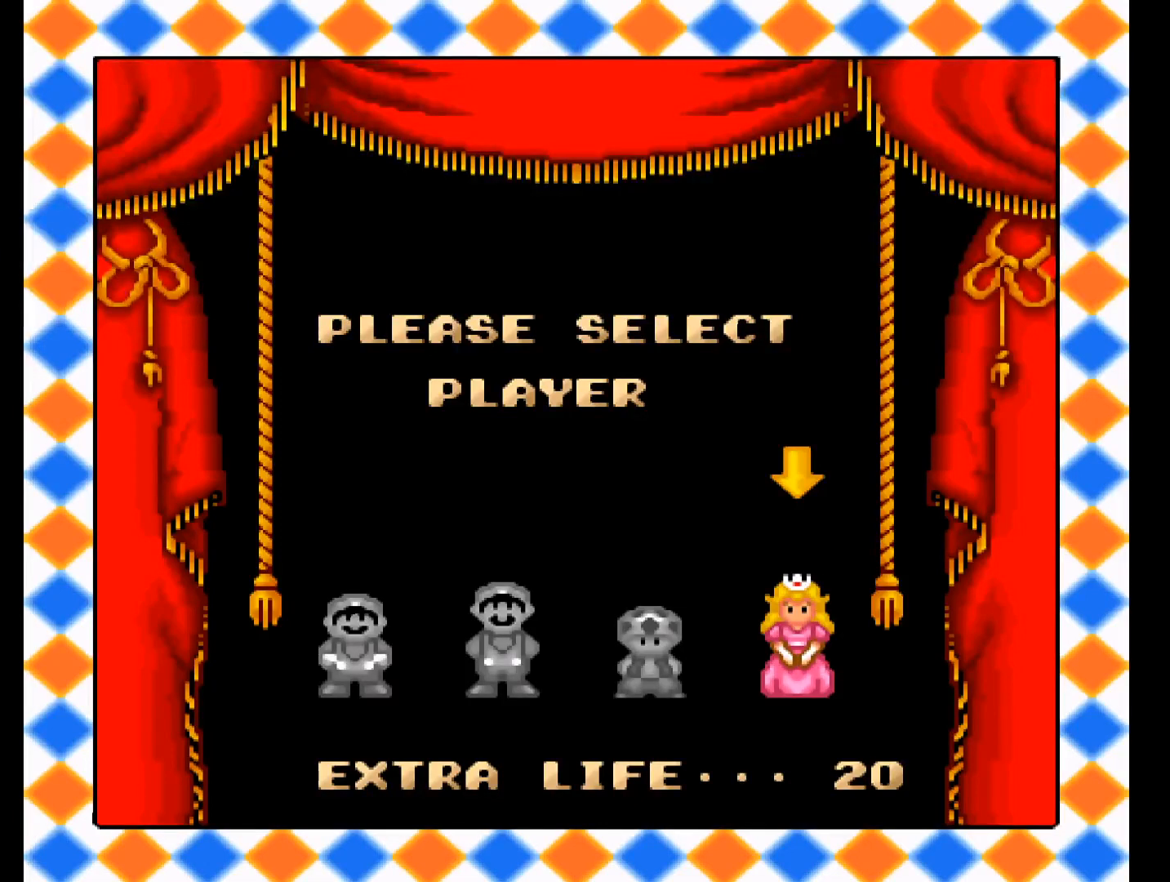
{"buttons": [], "events": []}
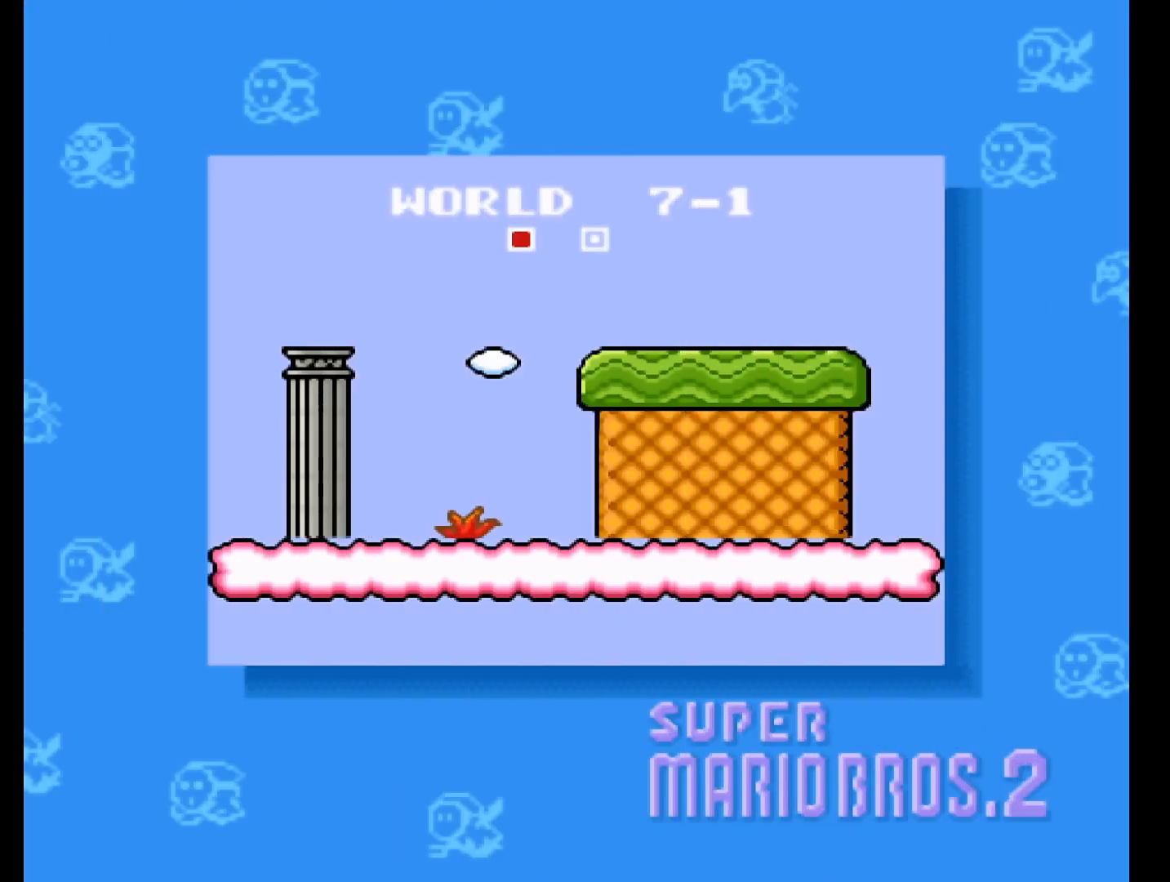
{"buttons": [], "events": []}
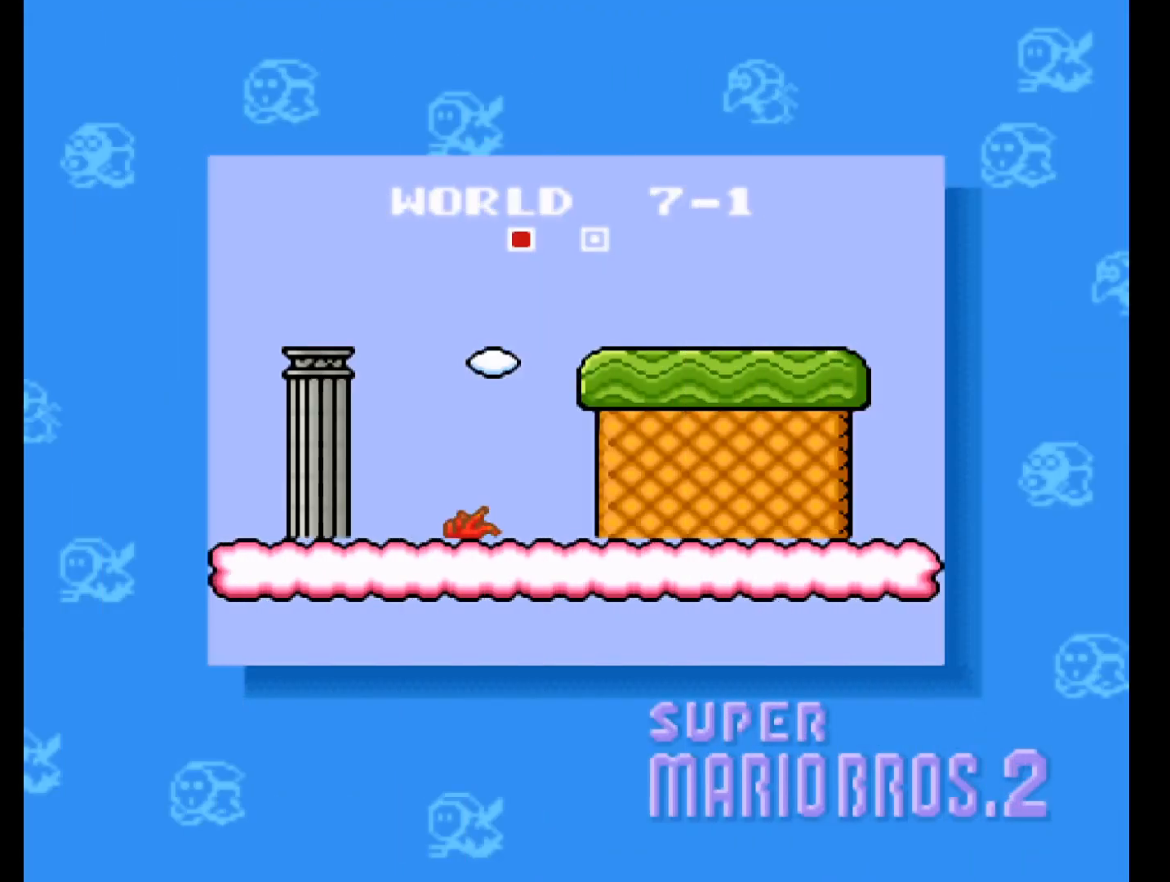
{"buttons": [], "events": []}
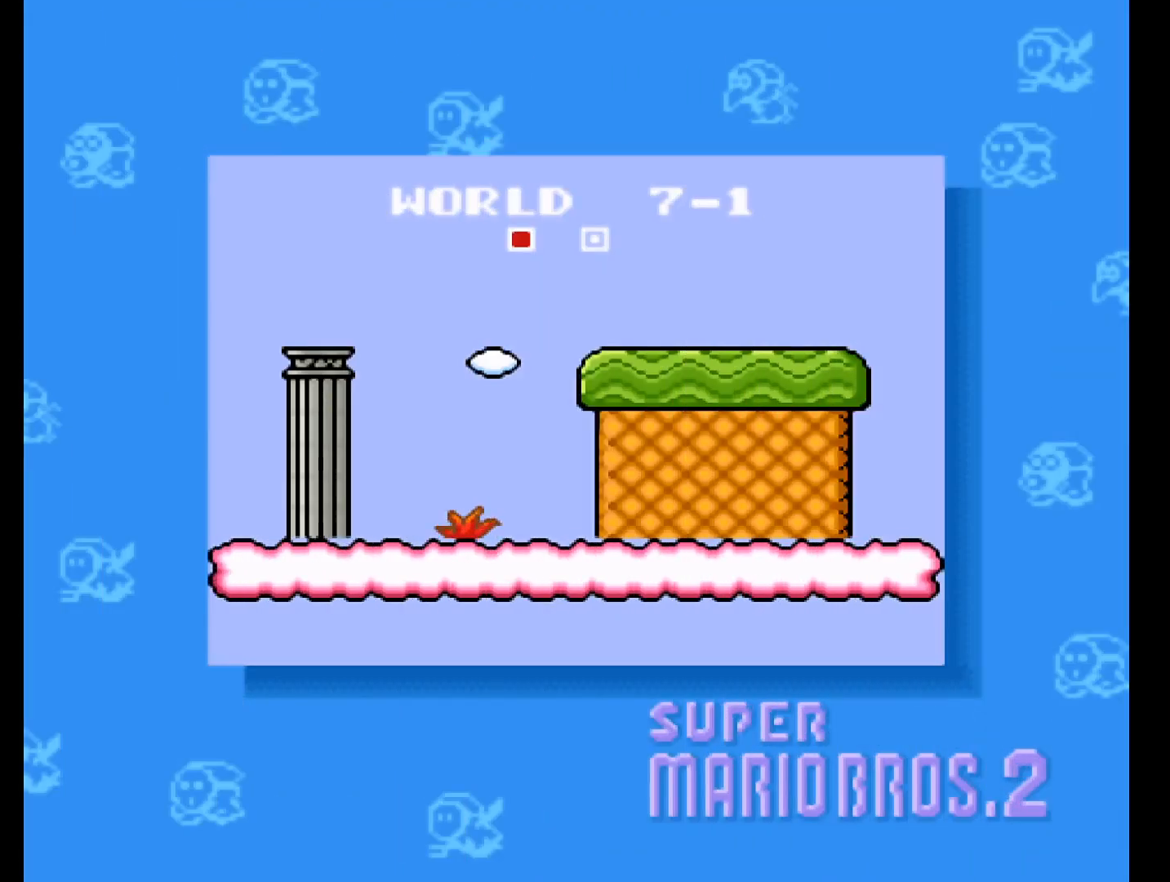
{"buttons": [], "events": []}
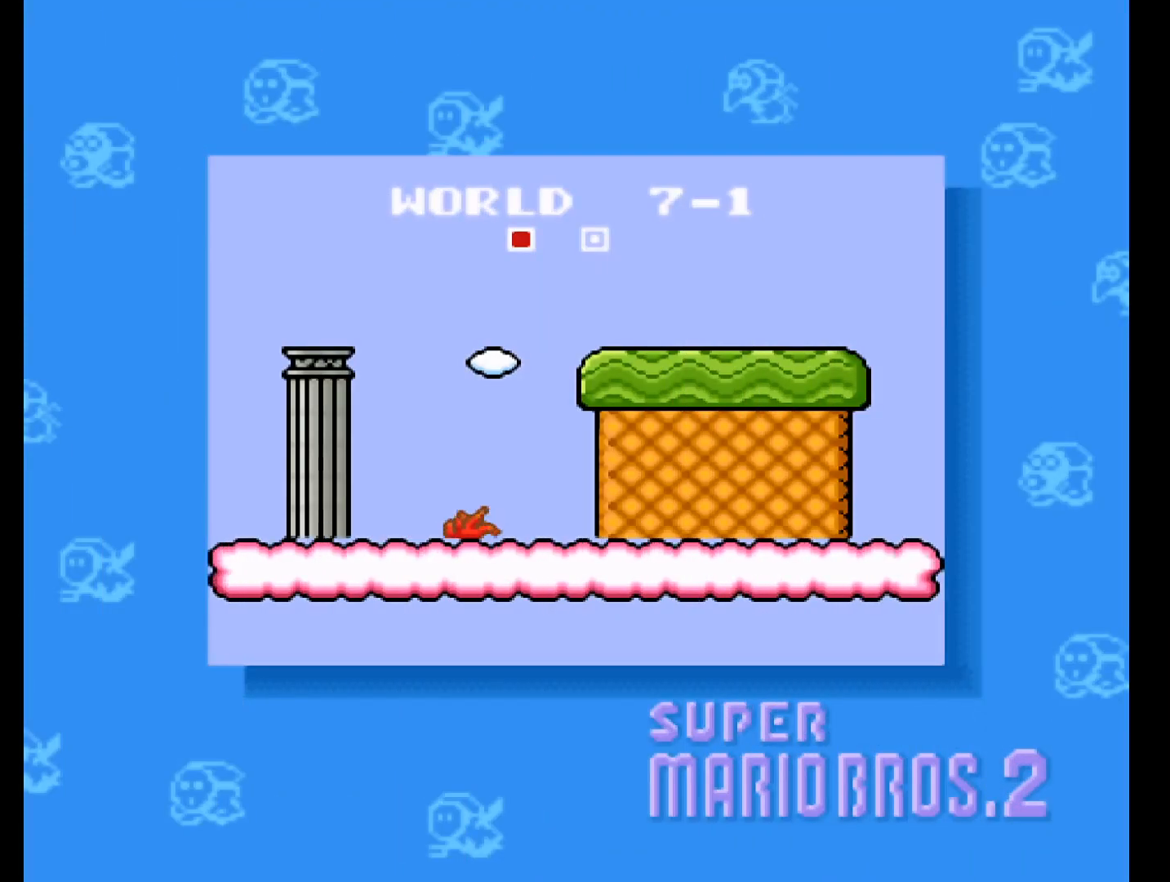
{"buttons": [], "events": []}
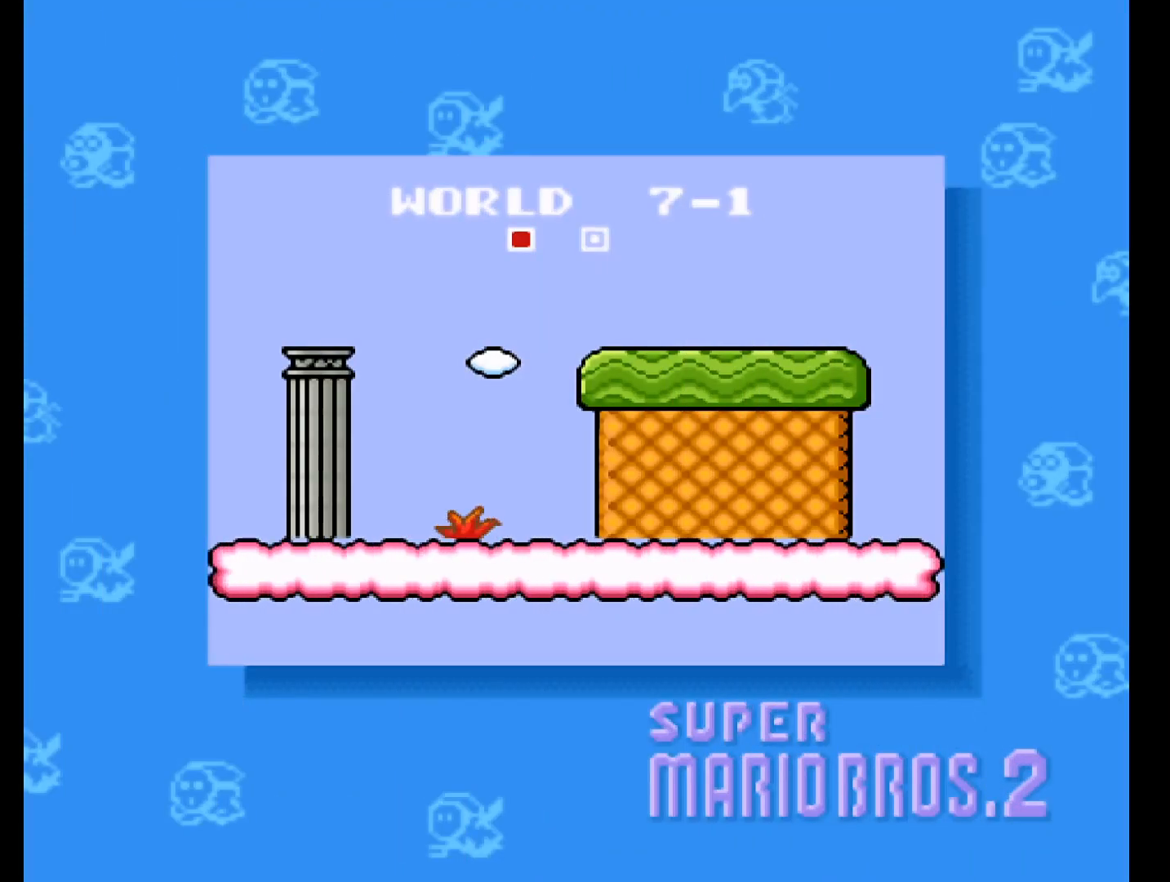
{"buttons": [], "events": []}